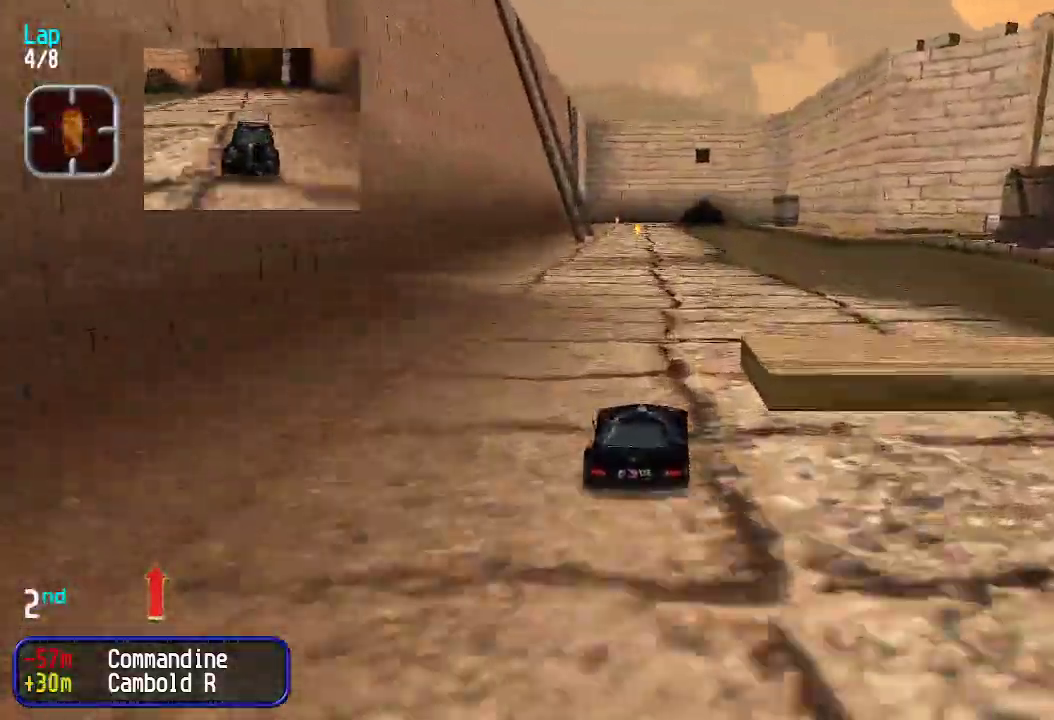
Gameplay with keyboard; each line is a JSON object with the keys held at the frame after it. "events" lists presses ("down") and releases ("up") of "down", "left", "right" and "up" between this image and that frame as [ms after this image, input, new state], when the widget could be followed in between. No other keys are recorded. Mouse input is not recorded.
{"keys": ["up"], "events": []}
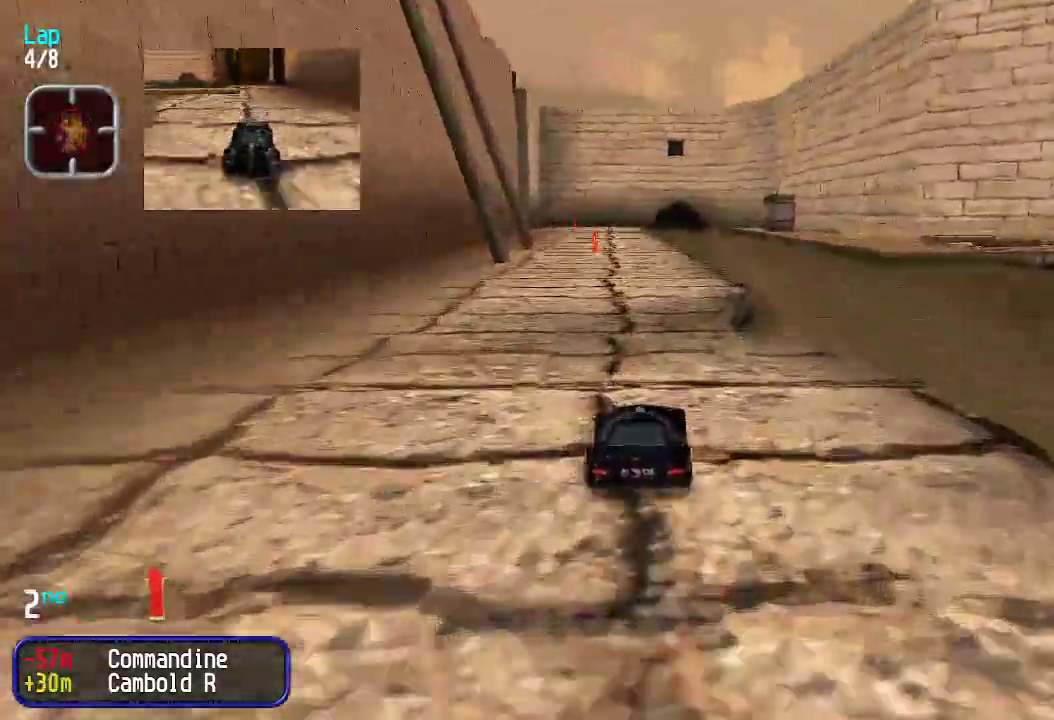
{"keys": ["up"], "events": [[384, "left", "down"], [418, "left", "up"]]}
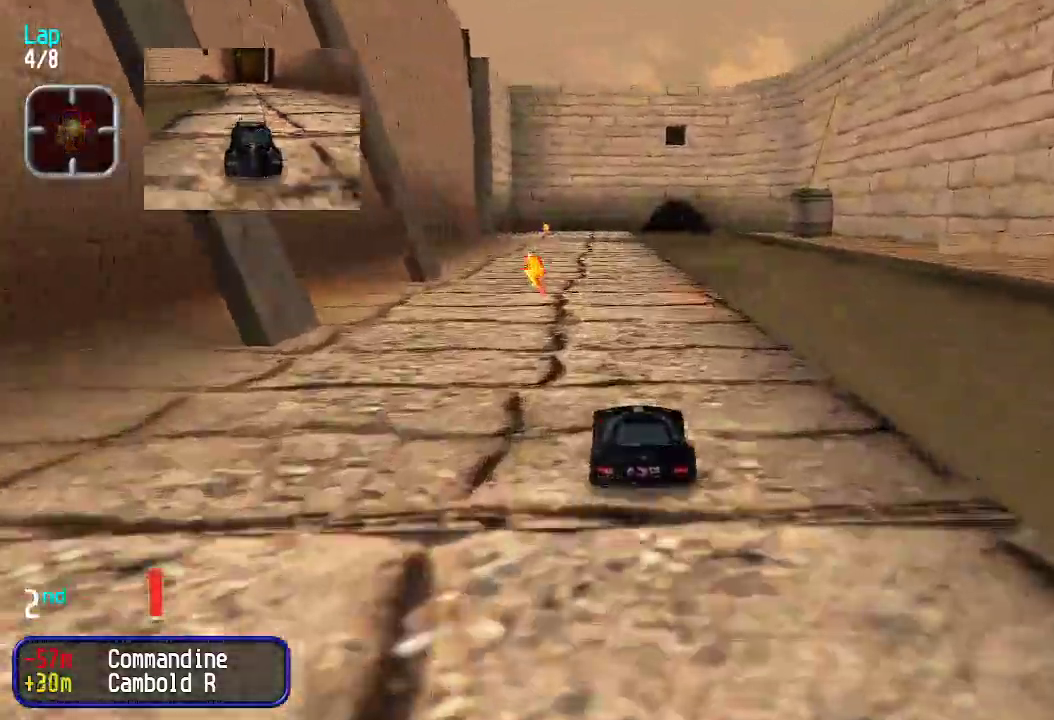
{"keys": ["up"], "events": [[301, "left", "down"], [334, "left", "up"]]}
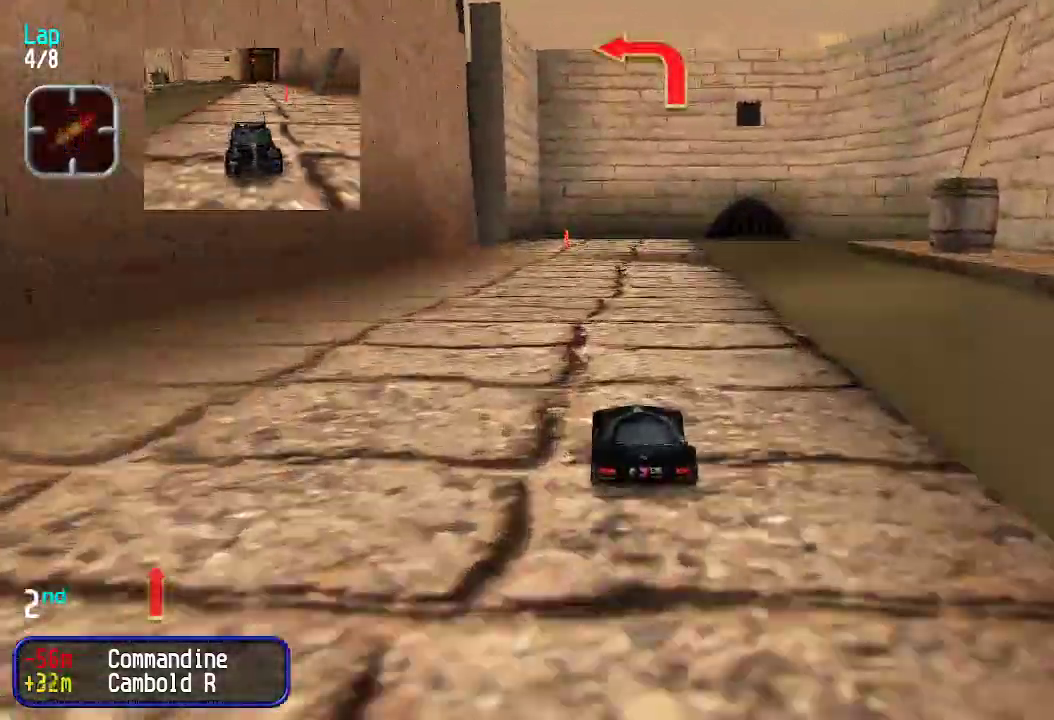
{"keys": ["down"], "events": [[317, "up", "up"], [401, "down", "down"]]}
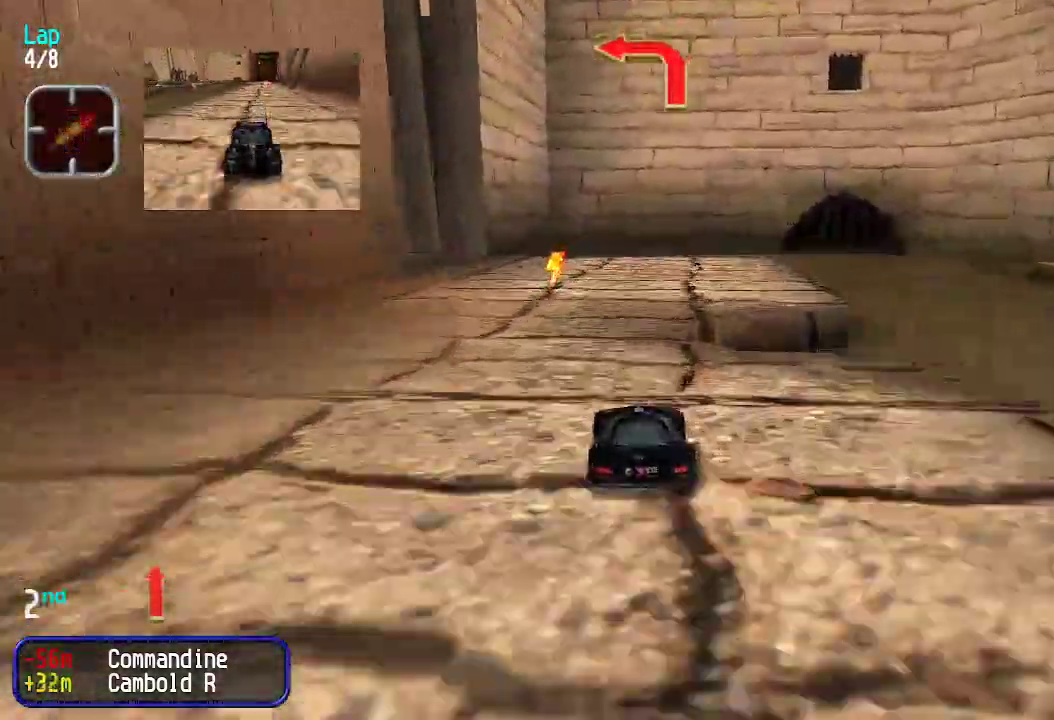
{"keys": ["left", "up"], "events": [[50, "down", "up"], [100, "left", "down"], [150, "up", "down"]]}
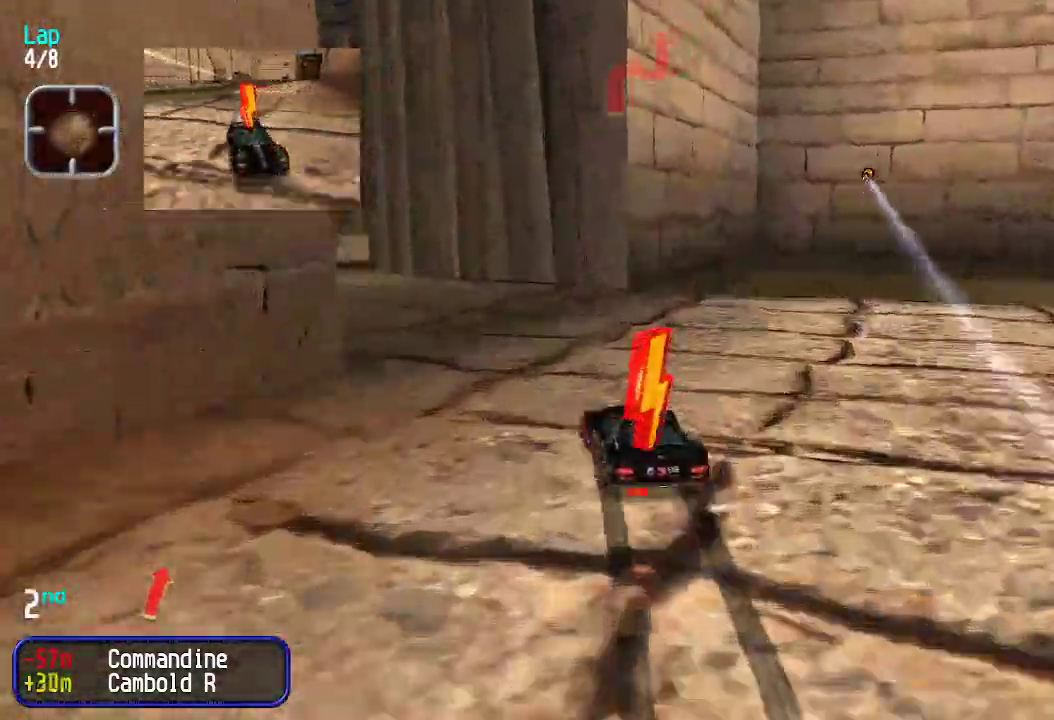
{"keys": ["up"], "events": [[133, "up", "up"], [233, "up", "down"], [367, "left", "up"]]}
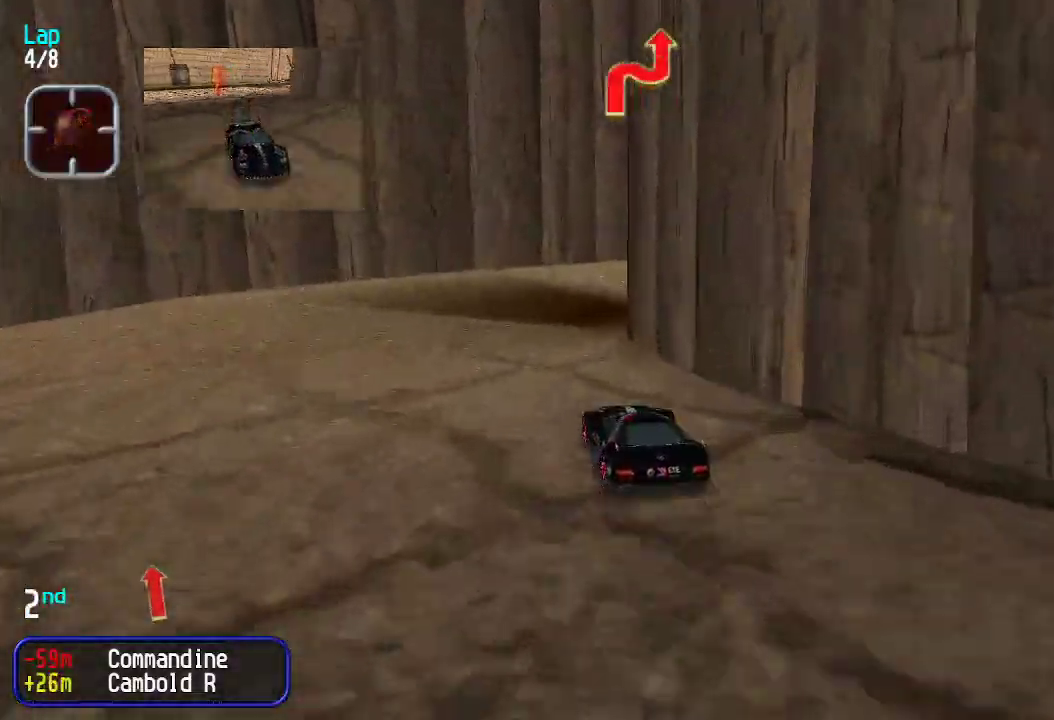
{"keys": ["up"], "events": [[16, "up", "up"], [50, "down", "down"], [50, "right", "down"], [116, "down", "up"], [166, "up", "down"], [217, "right", "up"], [267, "right", "down"], [350, "right", "up"], [400, "right", "down"], [484, "right", "up"]]}
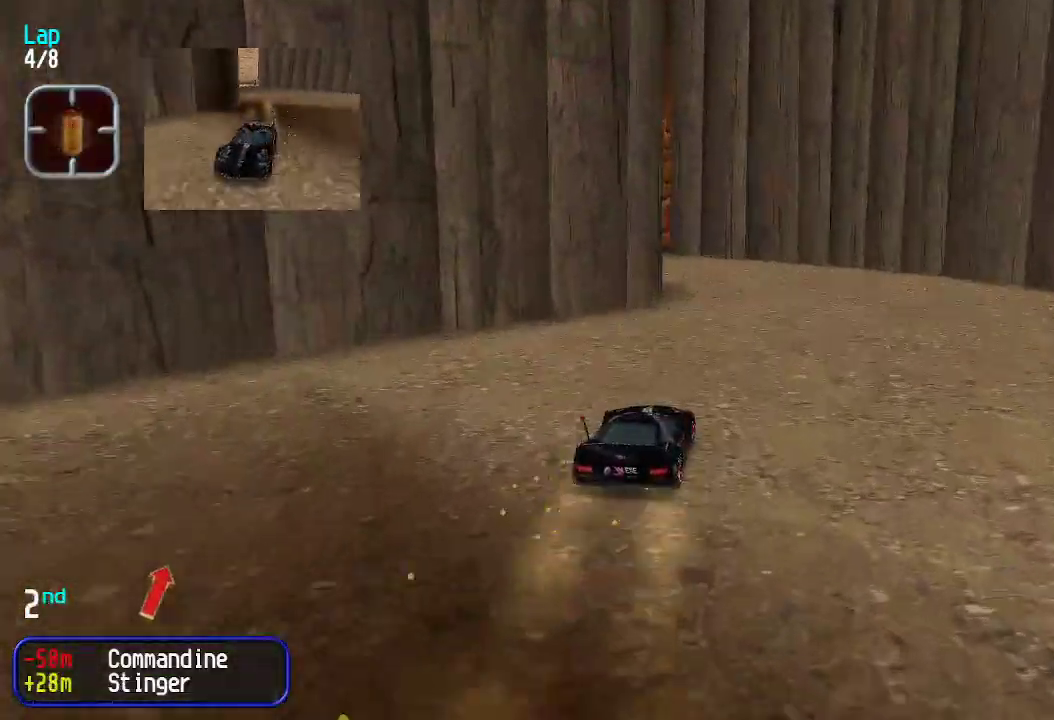
{"keys": ["left", "up"], "events": [[134, "up", "up"], [184, "left", "down"], [217, "up", "down"], [318, "left", "up"], [368, "left", "down"]]}
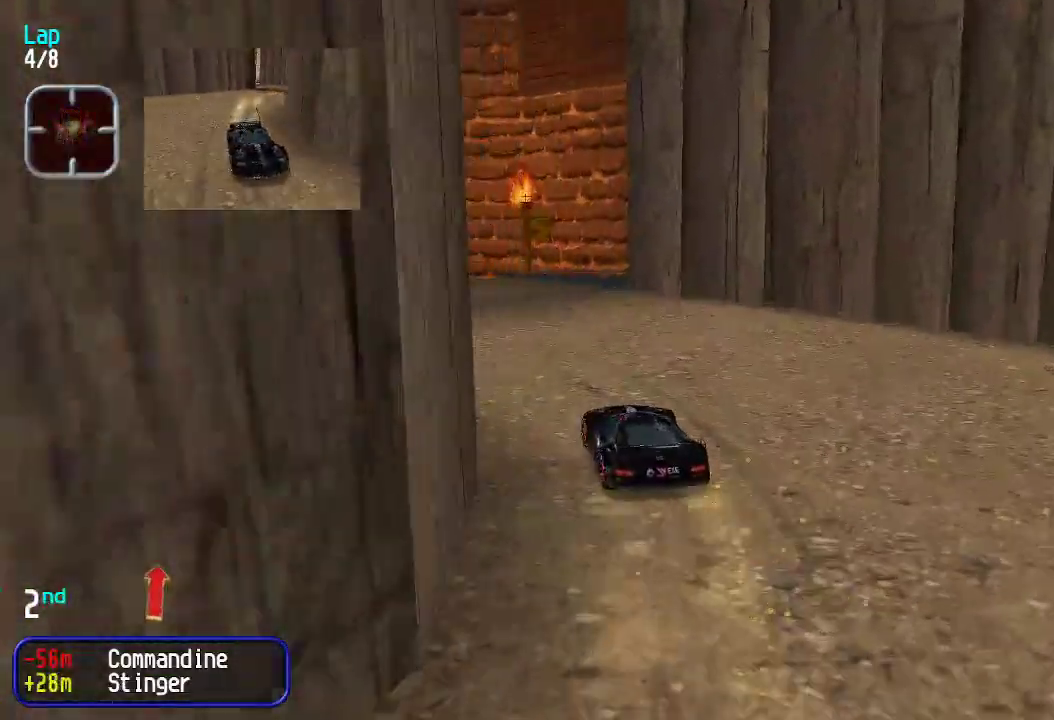
{"keys": ["up"], "events": [[234, "left", "up"], [284, "left", "down"], [368, "left", "up"], [418, "left", "down"], [468, "left", "up"]]}
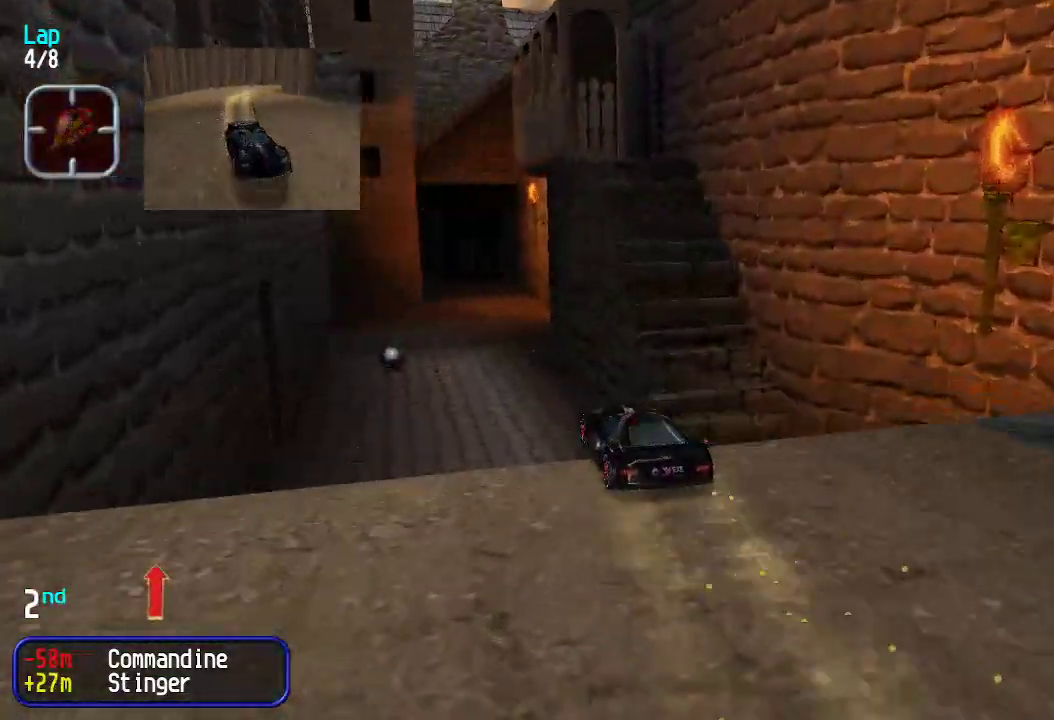
{"keys": ["up"], "events": []}
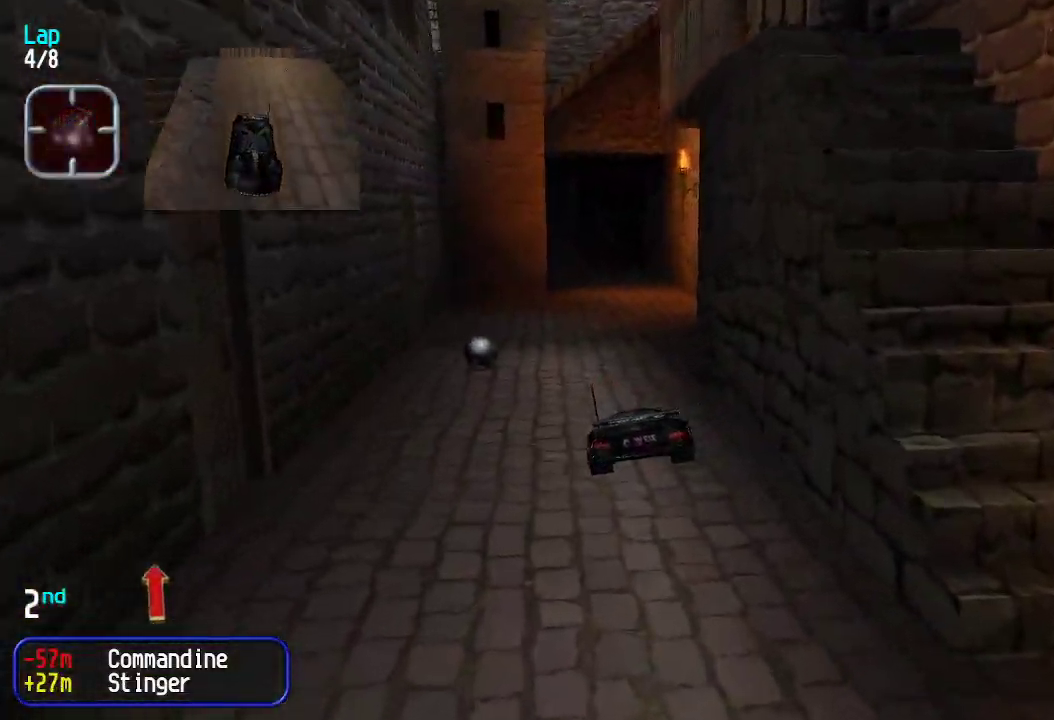
{"keys": ["right", "up"], "events": [[501, "right", "down"]]}
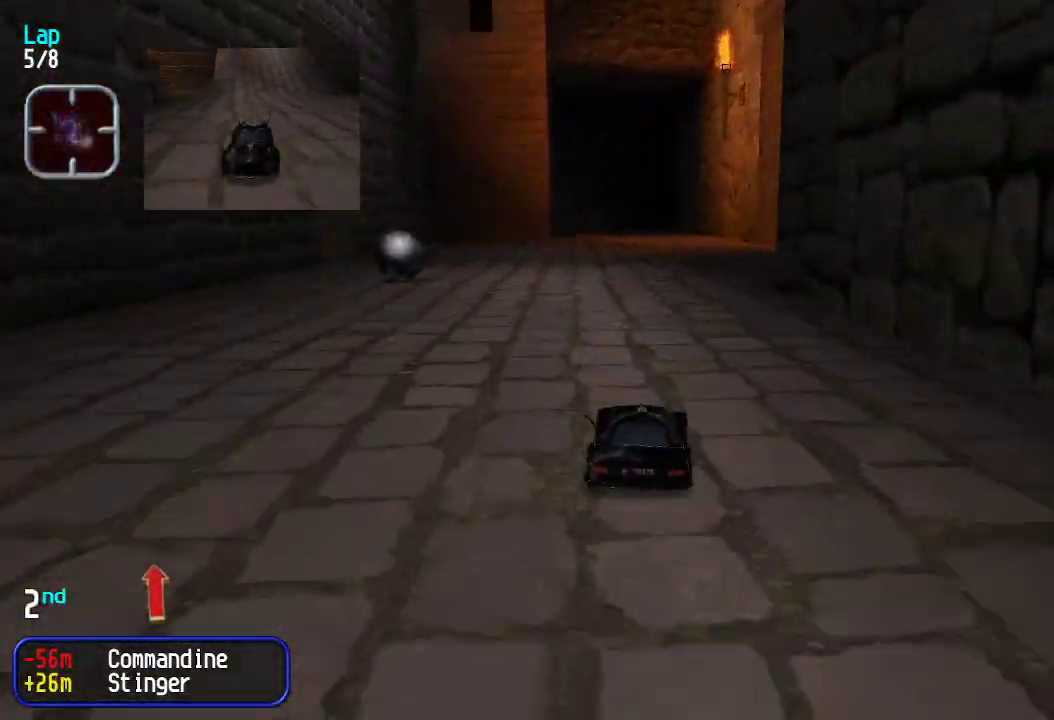
{"keys": ["up"], "events": [[100, "right", "up"]]}
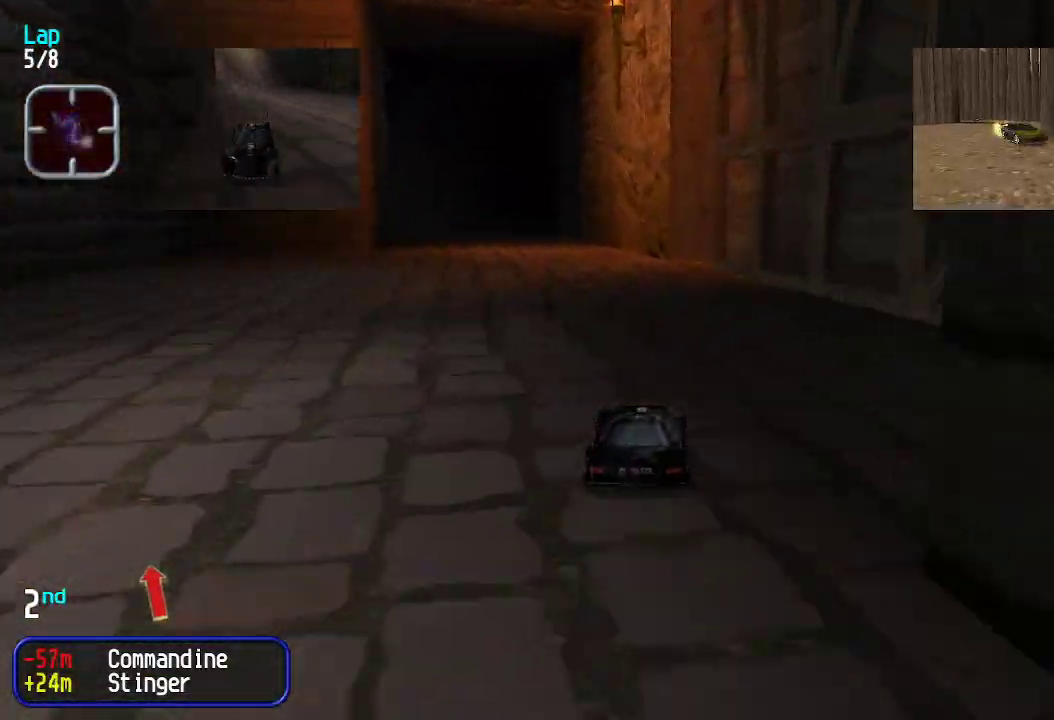
{"keys": ["left", "up"], "events": [[150, "left", "down"], [200, "left", "up"], [500, "left", "down"]]}
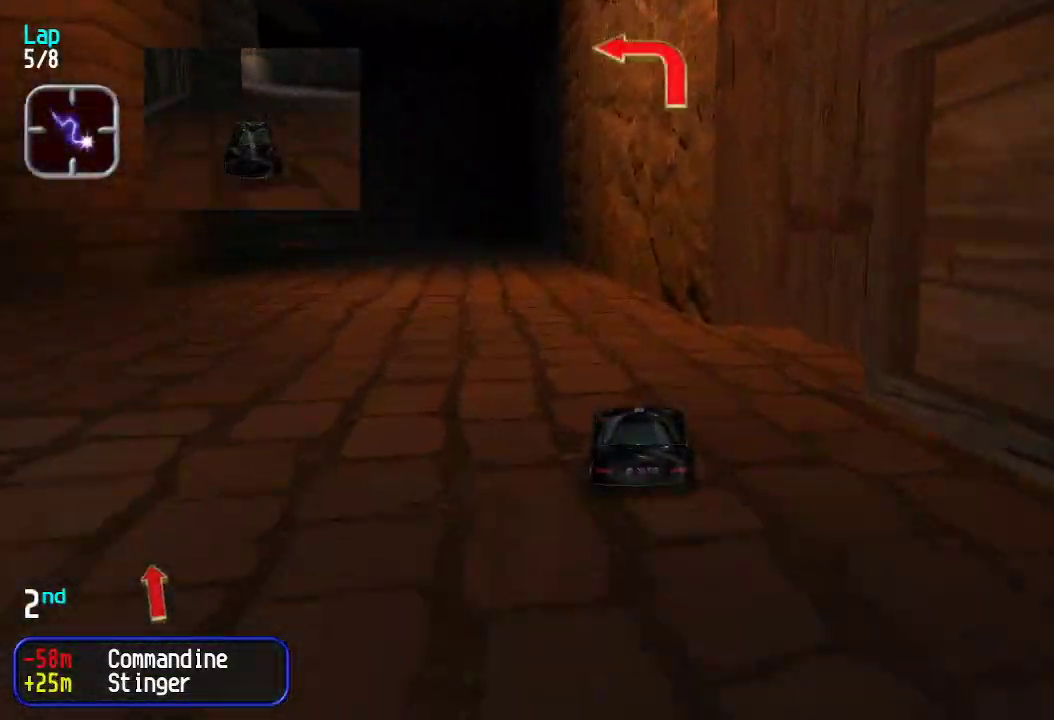
{"keys": ["left"], "events": [[34, "left", "up"], [184, "left", "down"], [418, "up", "up"]]}
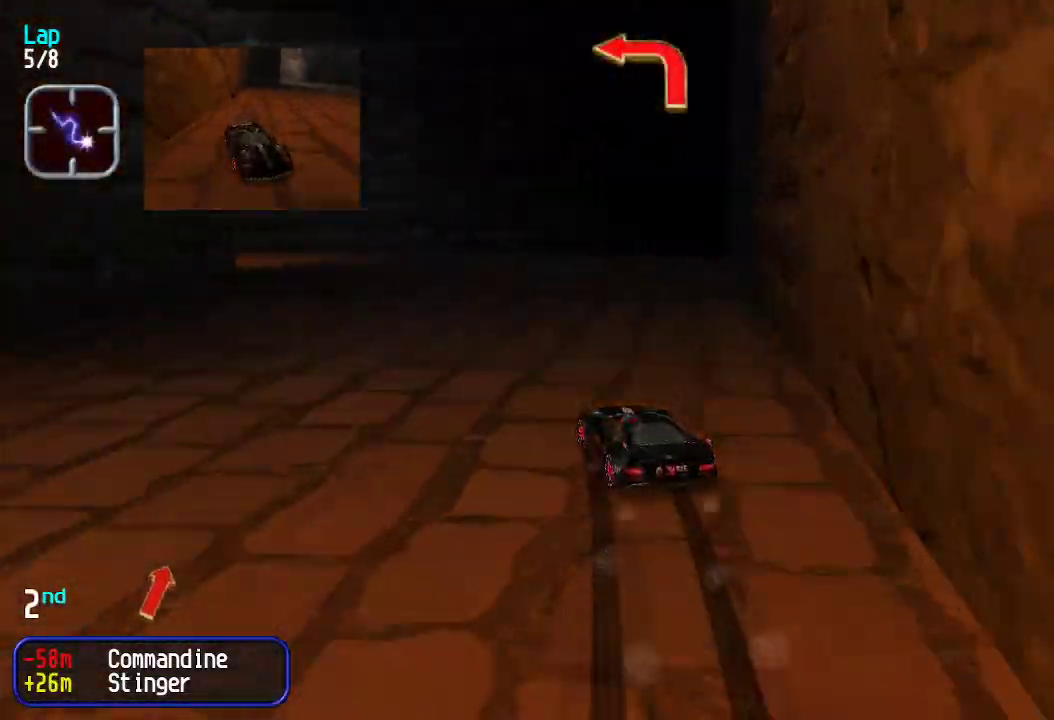
{"keys": ["left", "up"], "events": [[234, "up", "down"], [384, "left", "up"], [468, "left", "down"]]}
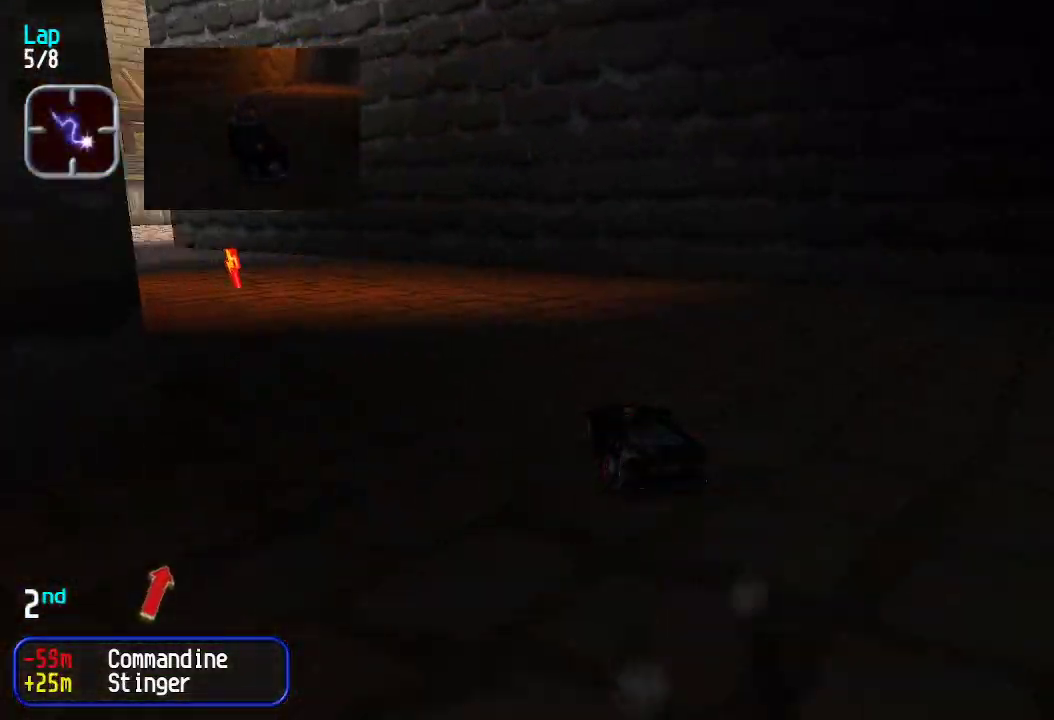
{"keys": ["left", "up"], "events": [[217, "left", "up"], [268, "left", "down"]]}
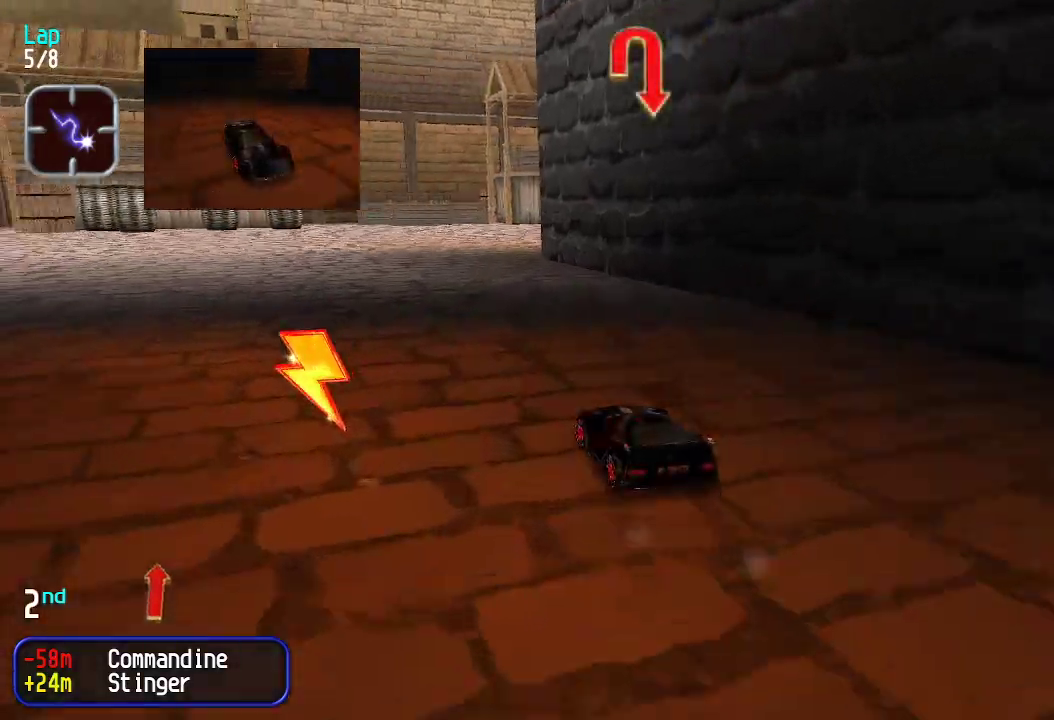
{"keys": ["down", "right"], "events": [[100, "left", "up"], [251, "right", "down"], [384, "up", "up"], [434, "down", "down"]]}
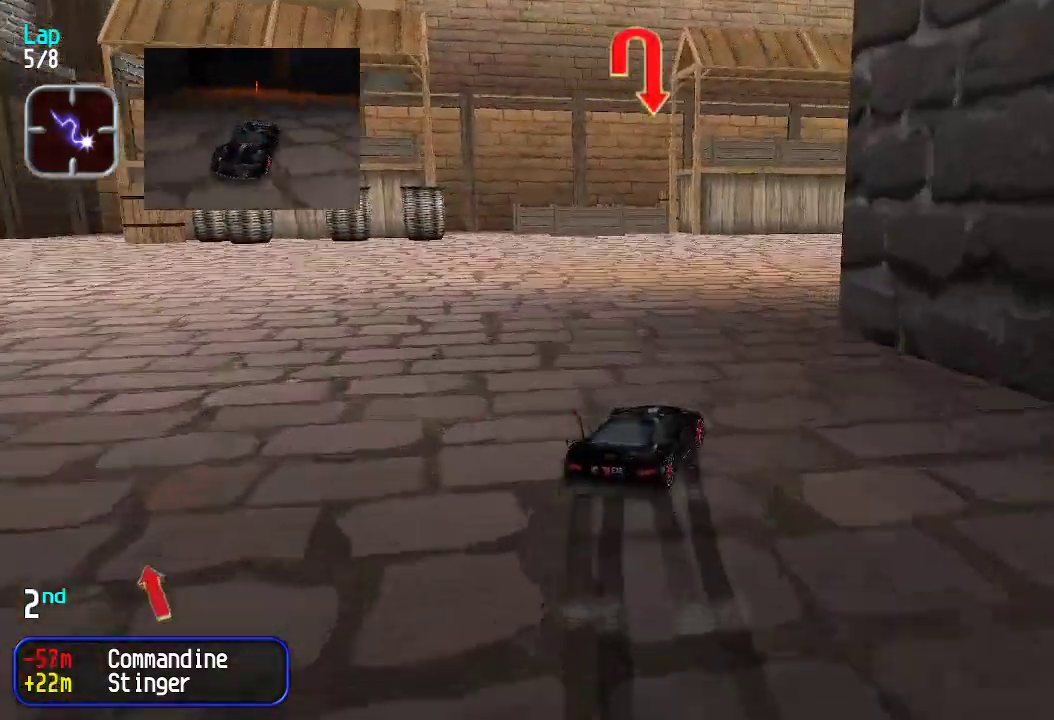
{"keys": ["right", "up"], "events": [[117, "down", "up"], [167, "right", "up"], [167, "up", "down"], [301, "right", "down"]]}
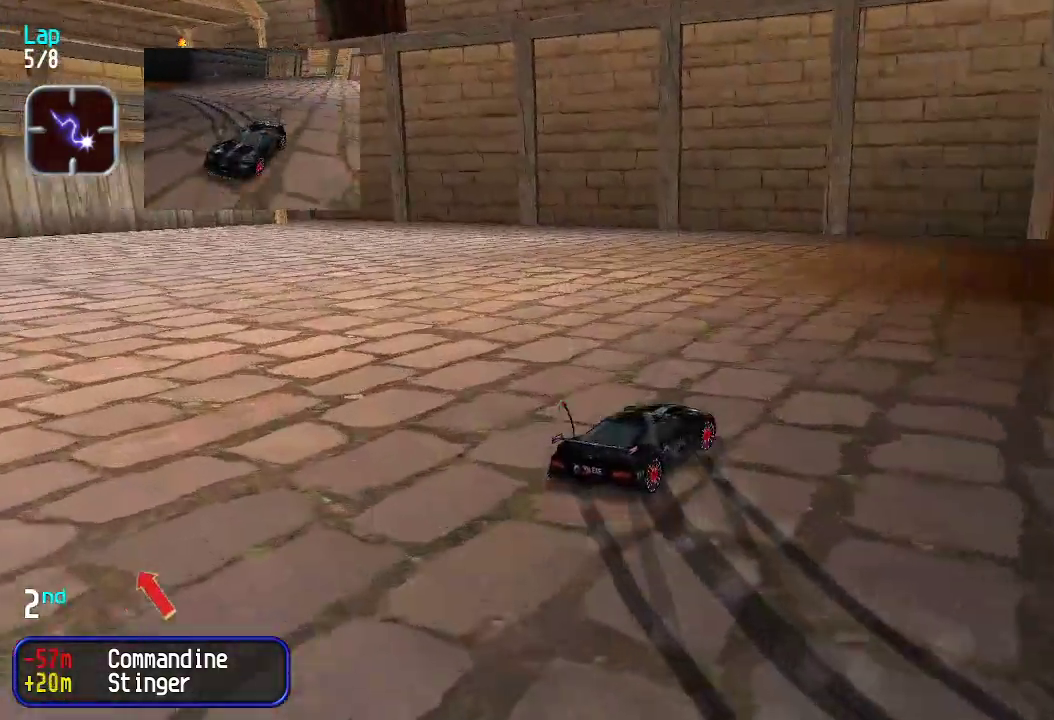
{"keys": ["right", "up"], "events": [[317, "right", "up"], [351, "right", "down"]]}
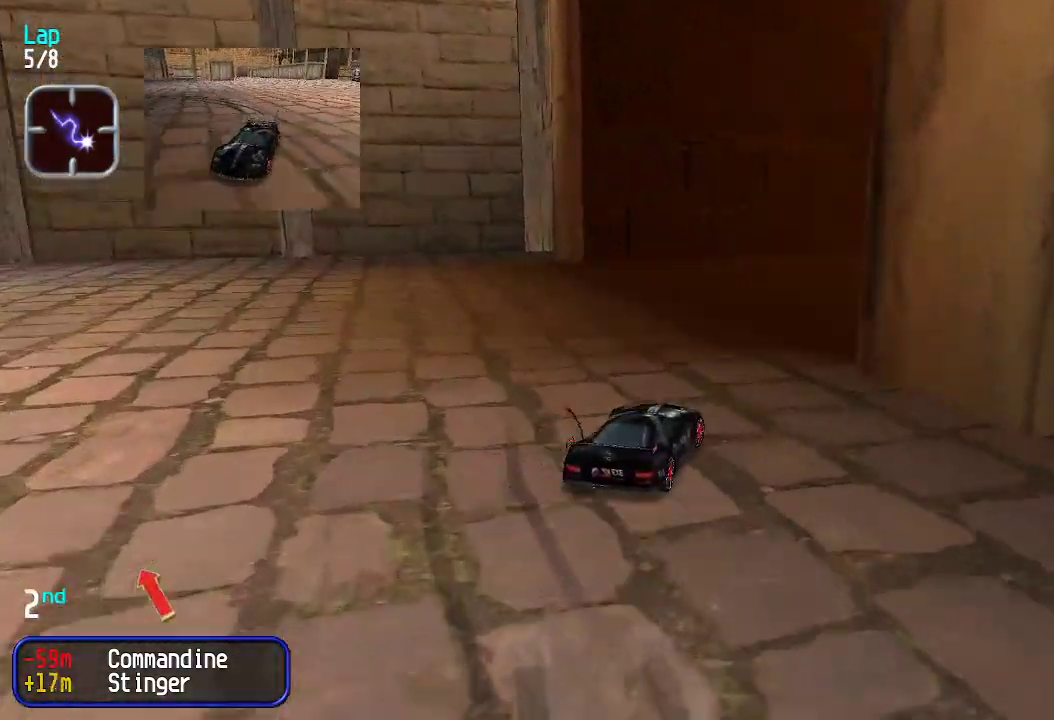
{"keys": ["right", "up"], "events": [[183, "right", "up"], [234, "right", "down"], [384, "right", "up"], [434, "right", "down"]]}
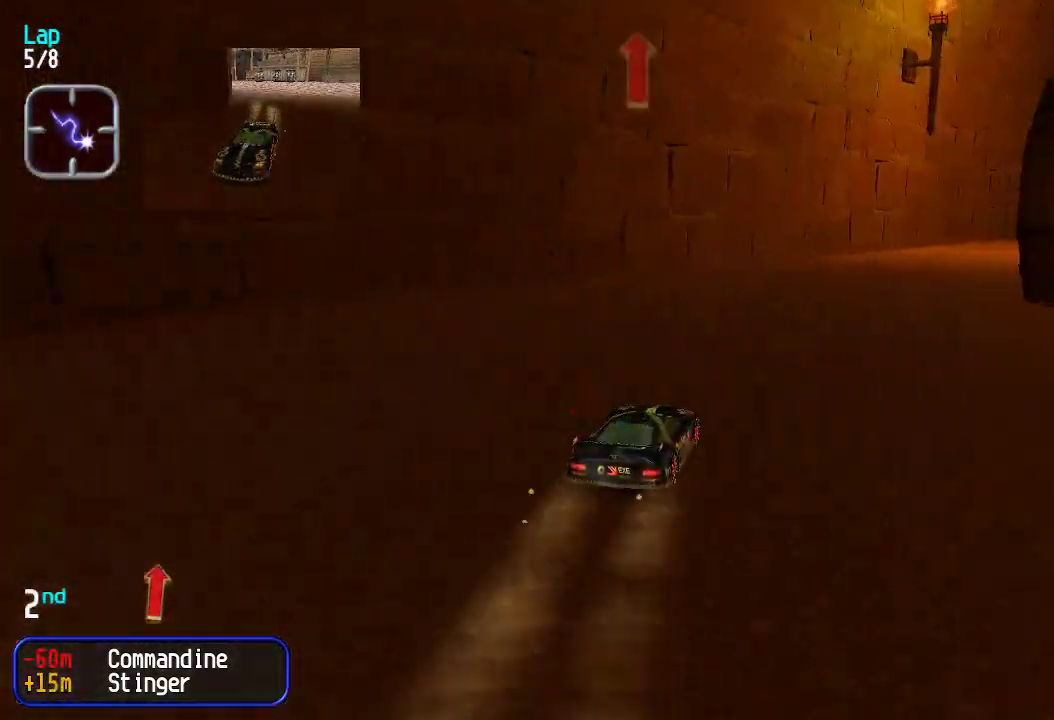
{"keys": ["right", "up"], "events": [[16, "right", "up"], [66, "right", "down"], [217, "right", "up"], [250, "right", "down"], [350, "right", "up"], [450, "right", "down"]]}
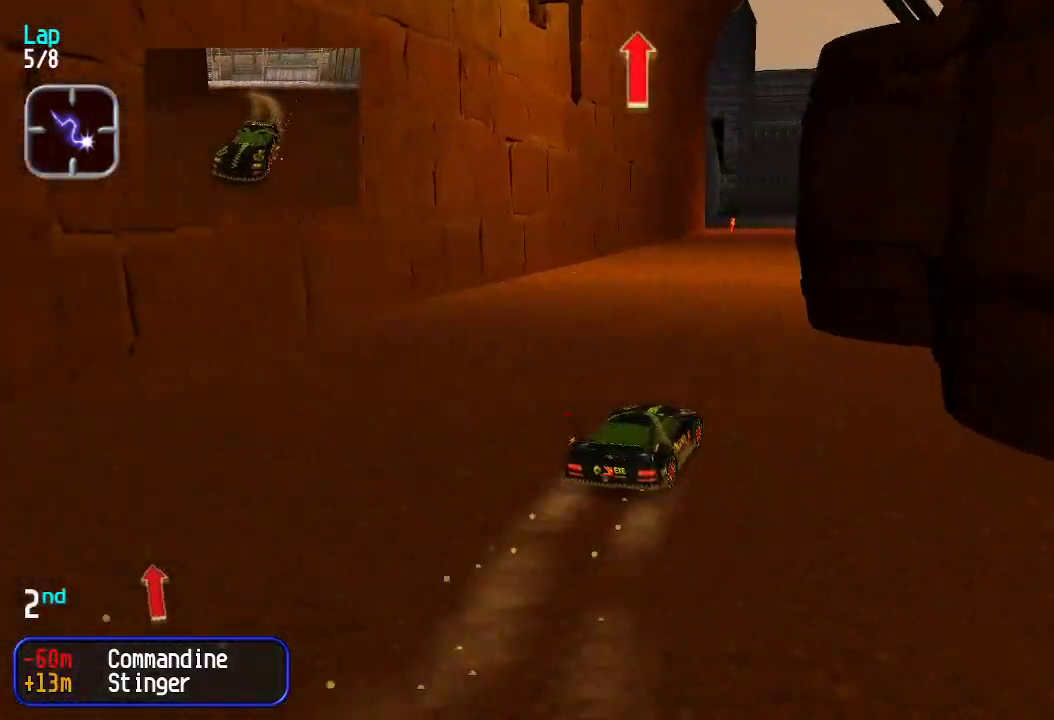
{"keys": ["up"], "events": [[34, "right", "up"], [84, "right", "down"], [134, "right", "up"], [218, "left", "down"], [268, "left", "up"], [368, "right", "down"], [401, "right", "up"]]}
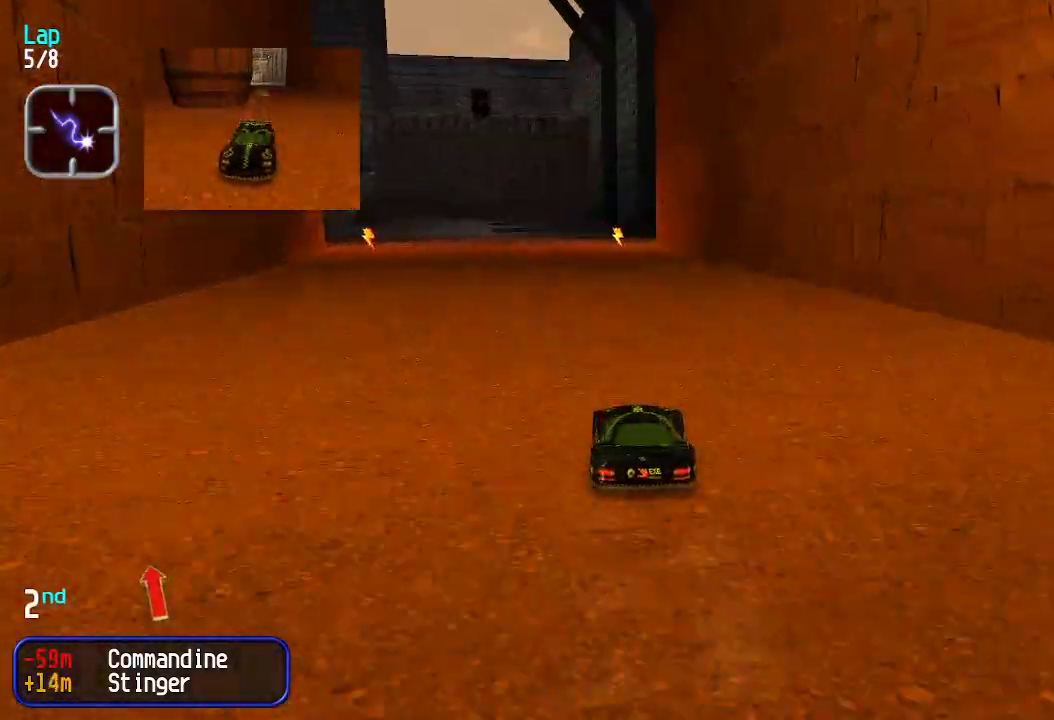
{"keys": ["up"], "events": []}
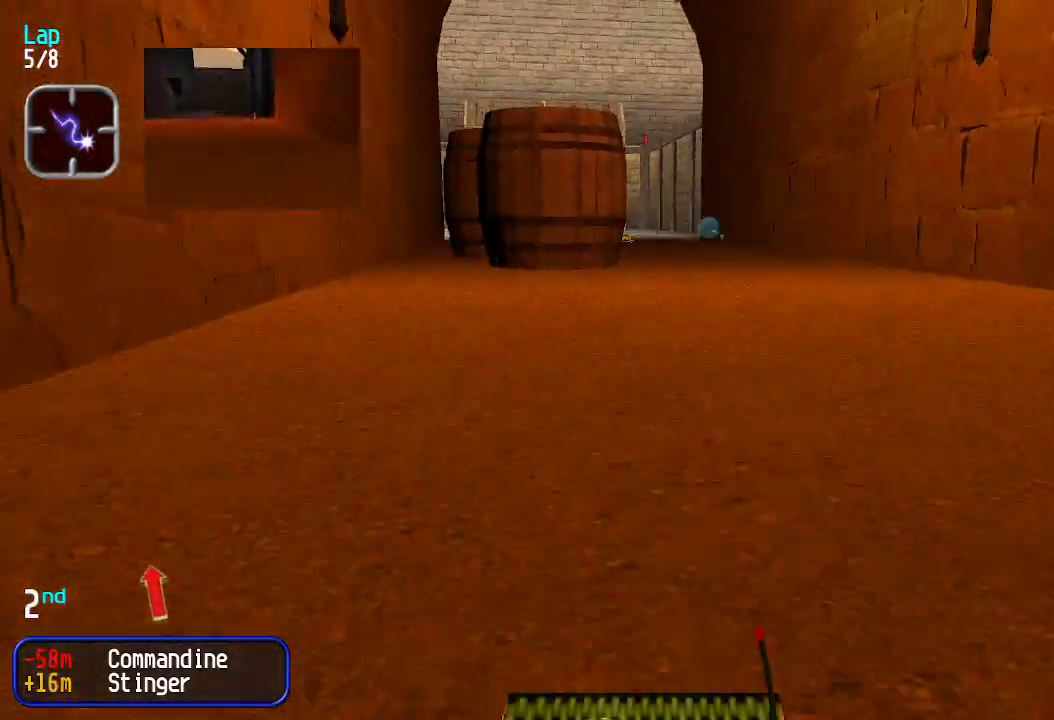
{"keys": ["up"], "events": []}
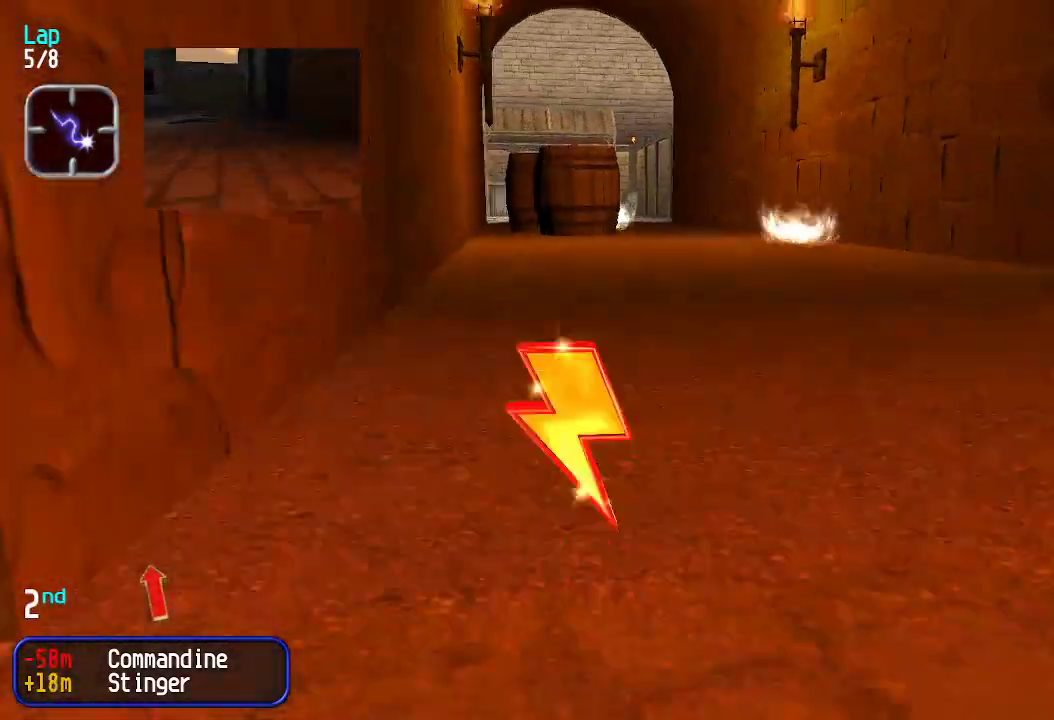
{"keys": ["left"], "events": [[117, "left", "down"], [167, "left", "up"], [200, "left", "down"], [434, "up", "up"]]}
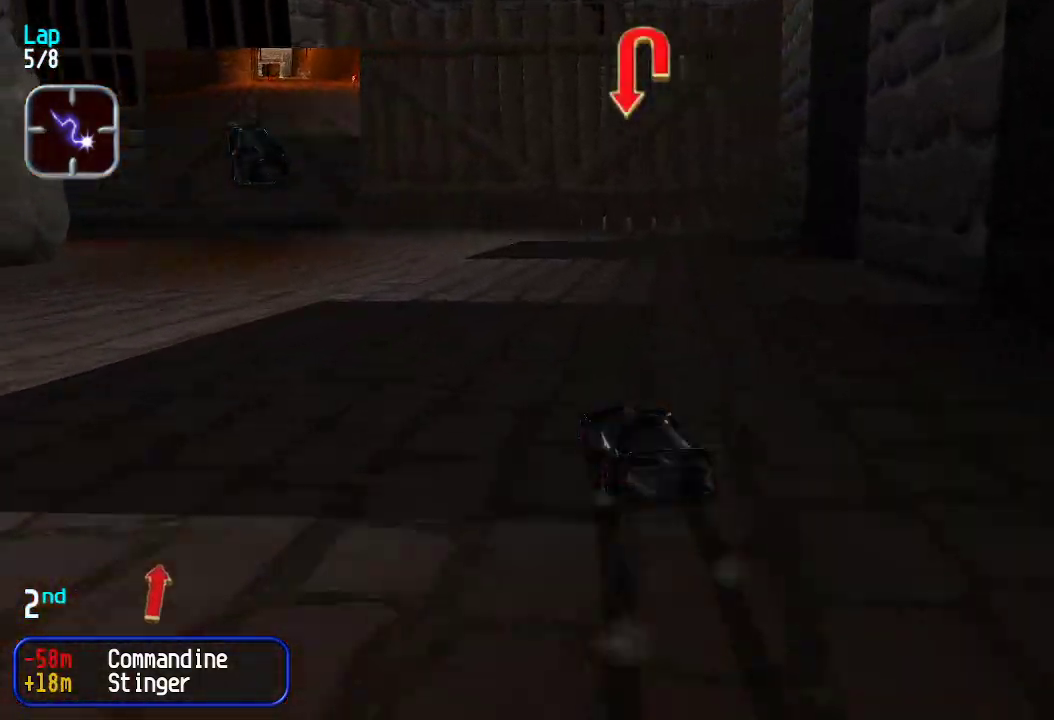
{"keys": ["left", "up"], "events": [[167, "up", "down"], [267, "up", "up"], [350, "up", "down"]]}
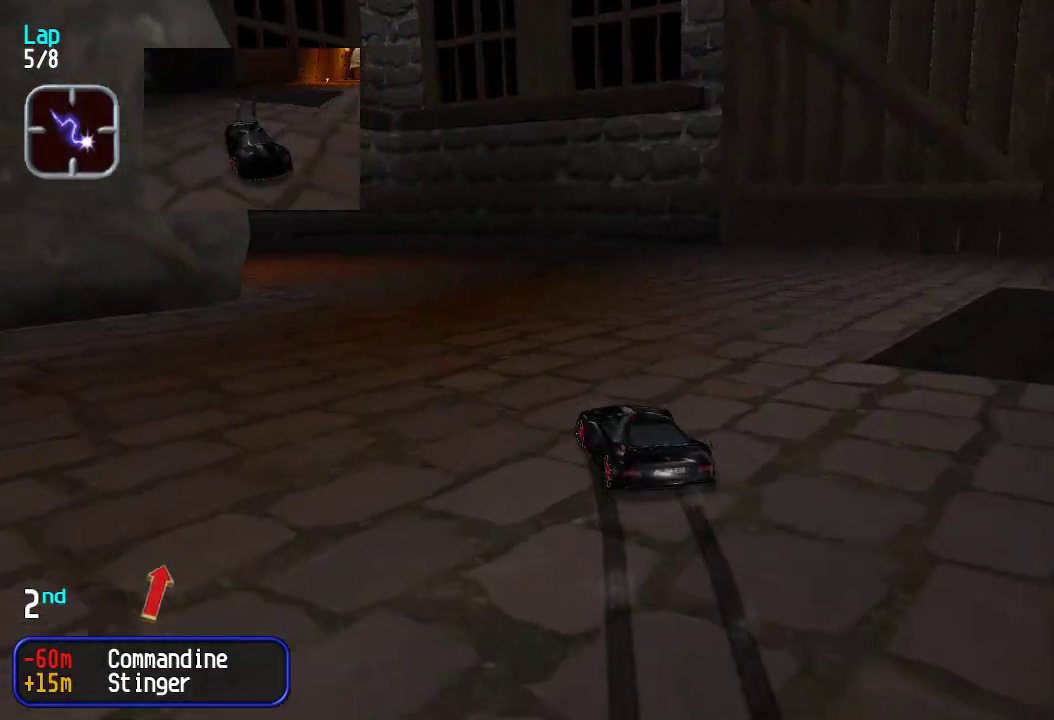
{"keys": ["left"], "events": [[250, "up", "up"]]}
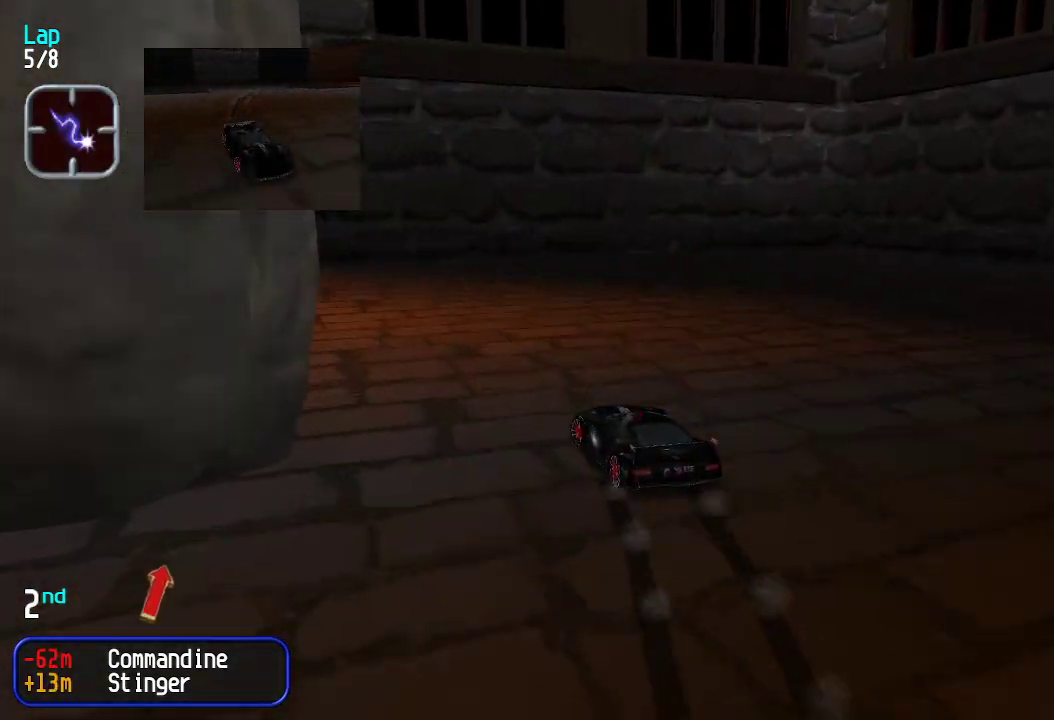
{"keys": ["left", "up"], "events": [[66, "up", "down"], [300, "left", "up"], [400, "left", "down"]]}
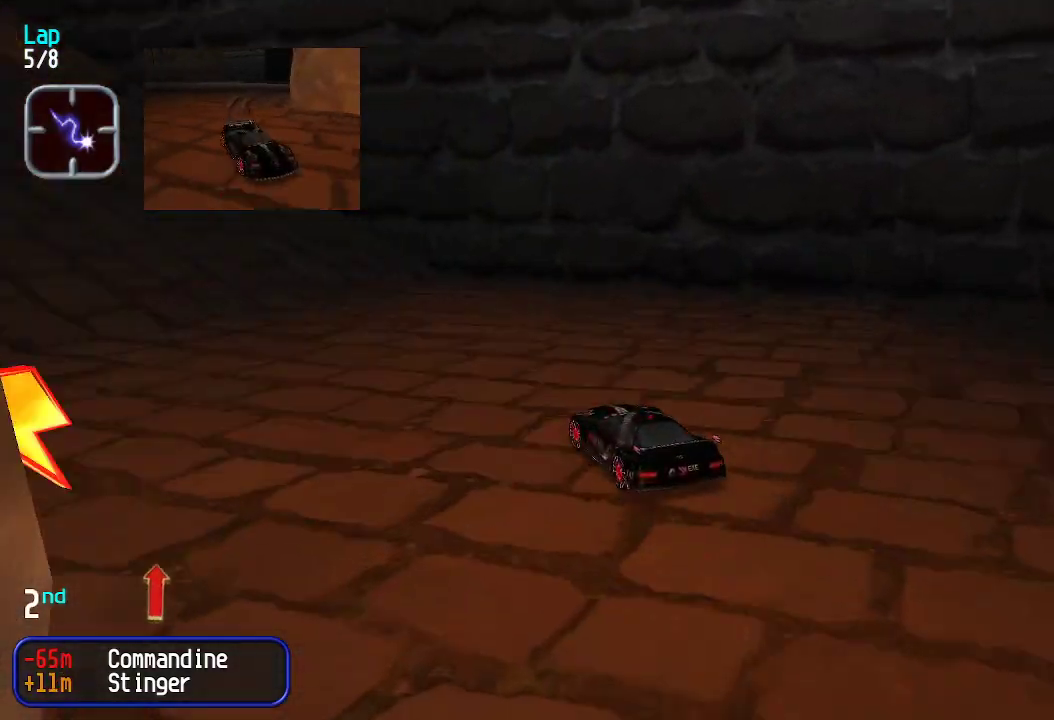
{"keys": ["up"], "events": [[84, "left", "up"], [167, "left", "down"], [318, "left", "up"], [401, "left", "down"], [451, "left", "up"]]}
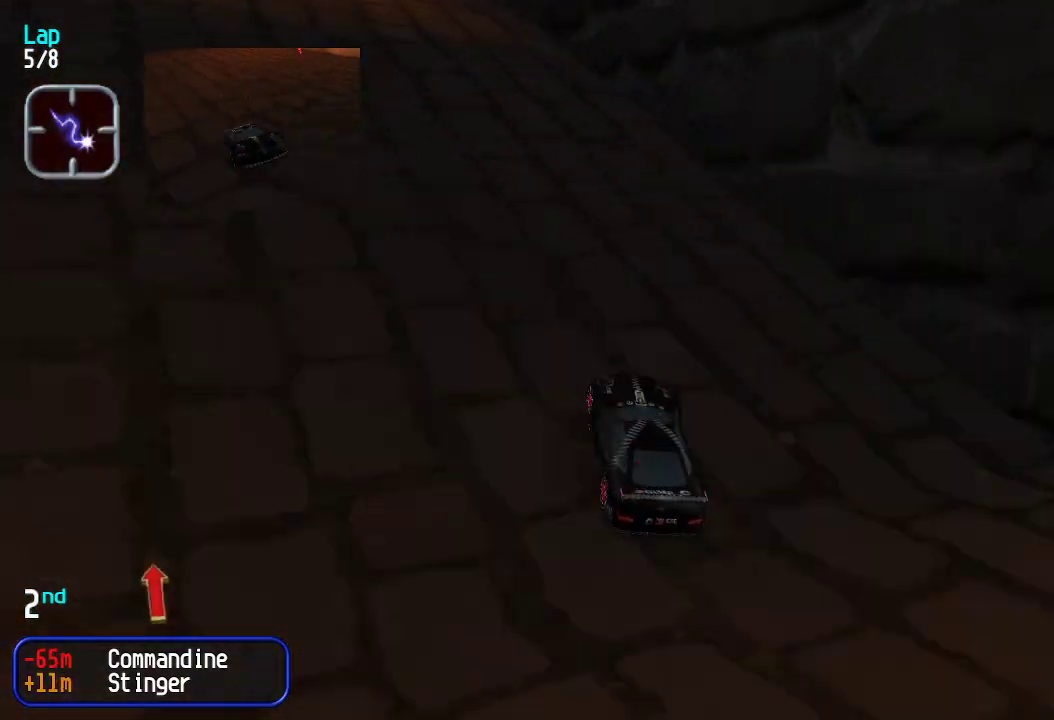
{"keys": ["left", "up"], "events": [[84, "left", "down"], [184, "left", "up"], [251, "left", "down"], [334, "left", "up"], [434, "left", "down"]]}